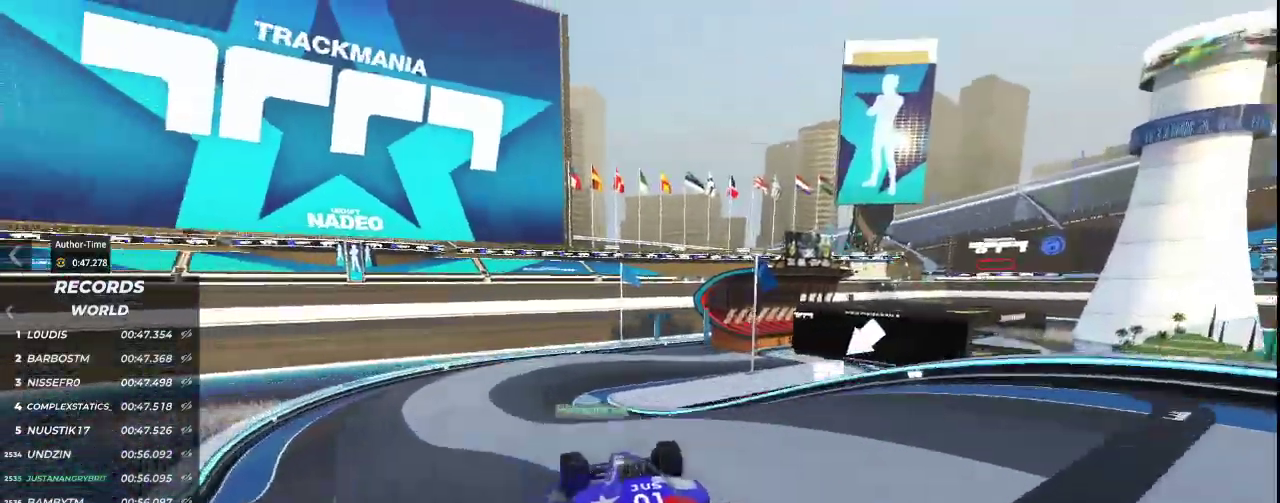
Gameplay with keyboard; each line is a JSON object with the keys held at the frame after it. "events" lists presses ("down") and releases ("up") of "down", "left", "right" and "up" between this image and that frame as [ms after this image, input, new state], when the widget could be followed in between. No other keys are recorded. Mouse input is not recorded.
{"keys": ["right", "up"], "events": [[100, "left", "up"], [367, "right", "down"]]}
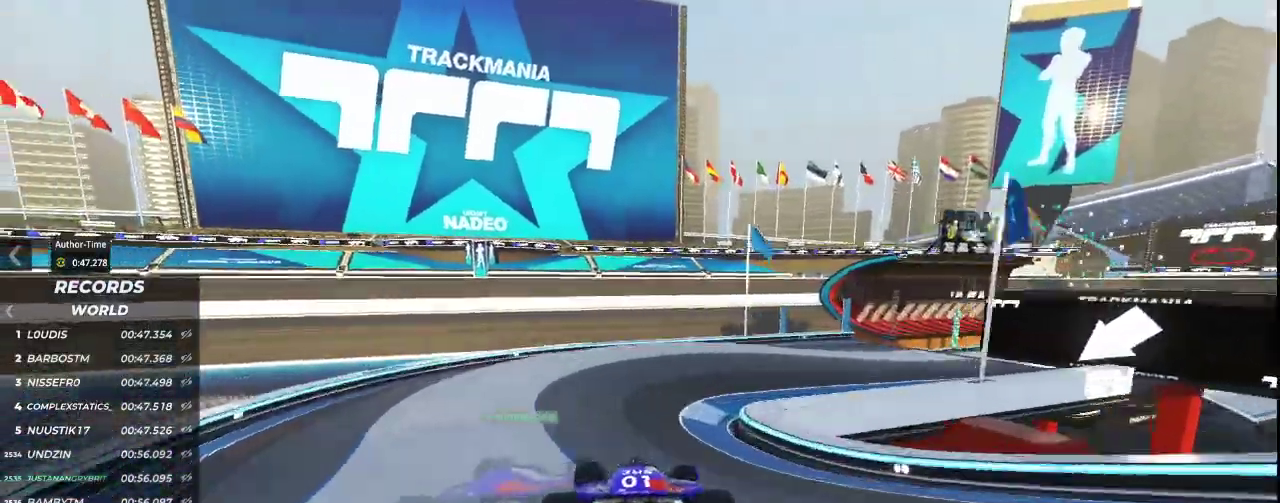
{"keys": ["right", "up"], "events": [[400, "right", "up"], [500, "right", "down"]]}
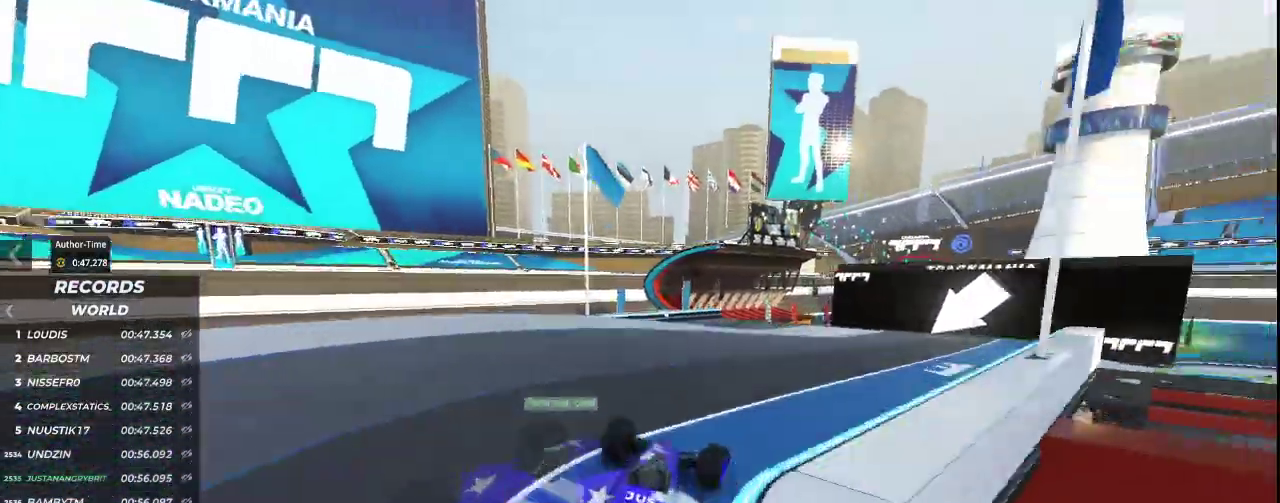
{"keys": ["up"], "events": [[233, "right", "up"]]}
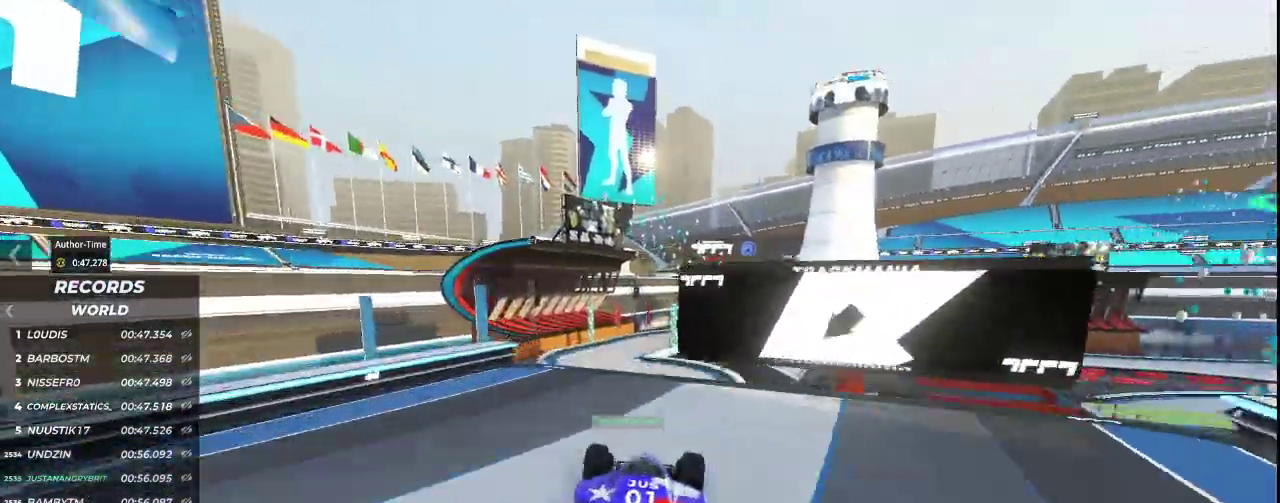
{"keys": ["up"]}
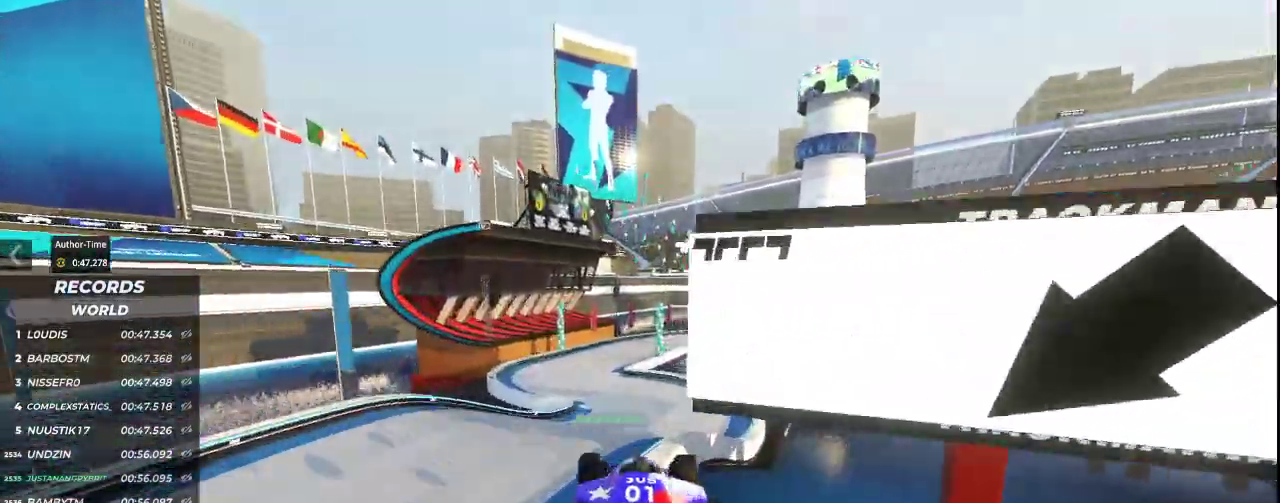
{"keys": ["left", "up"], "events": [[67, "down", "down"], [167, "down", "up"], [367, "left", "down"]]}
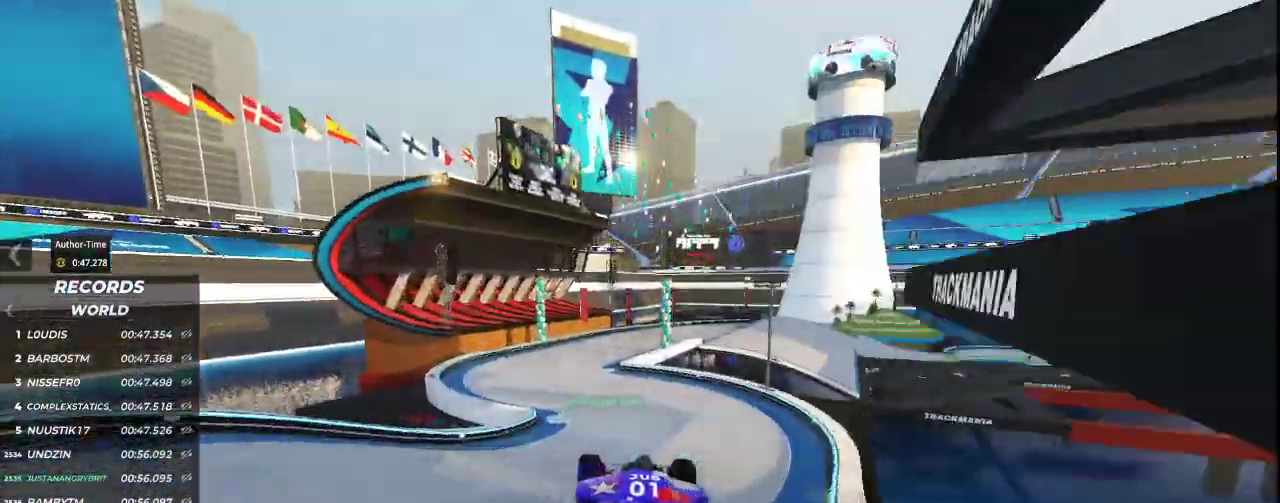
{"keys": ["left", "up"], "events": [[333, "left", "up"], [467, "left", "down"]]}
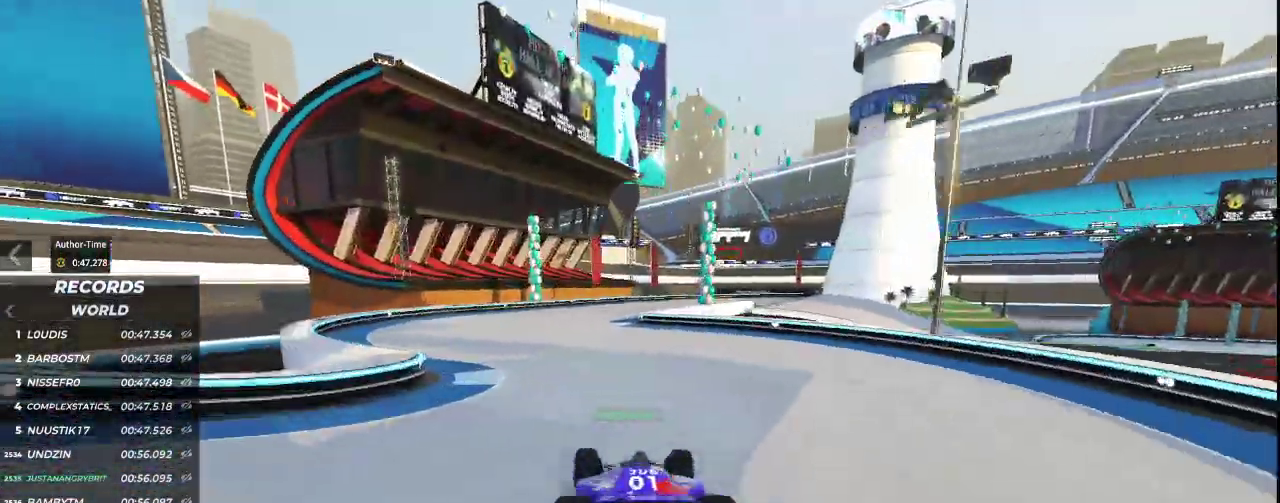
{"keys": ["right", "up"], "events": [[167, "left", "up"], [167, "right", "down"]]}
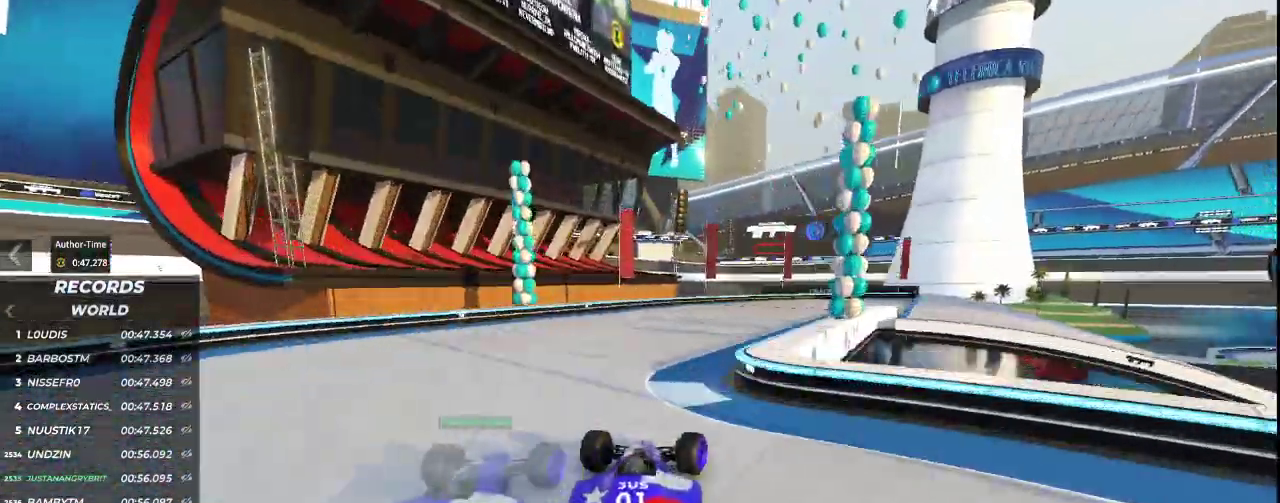
{"keys": ["up"], "events": [[500, "right", "up"]]}
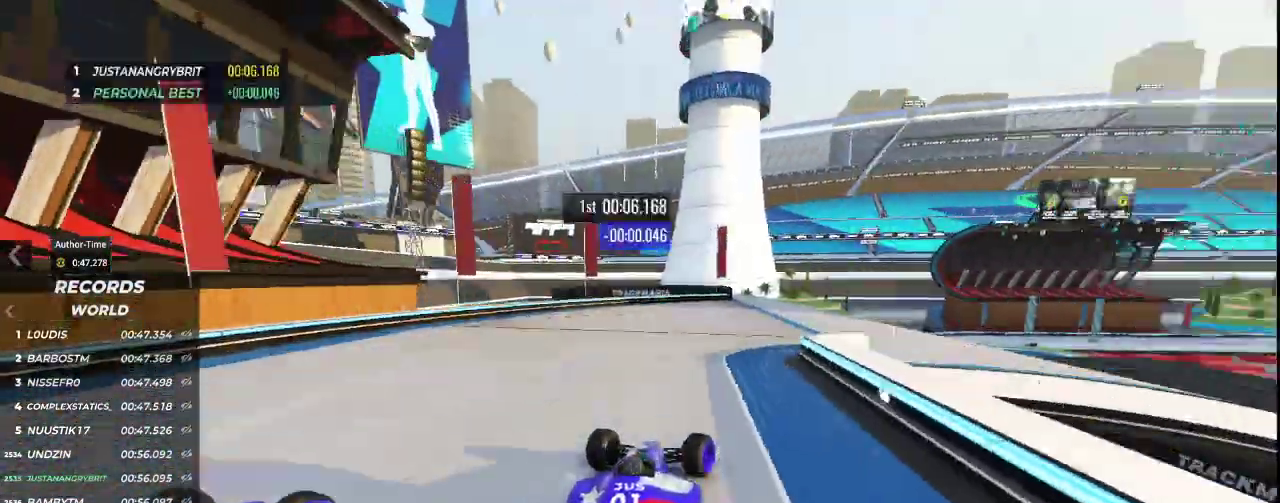
{"keys": ["right", "up"], "events": [[33, "right", "down"], [300, "right", "up"], [433, "right", "down"]]}
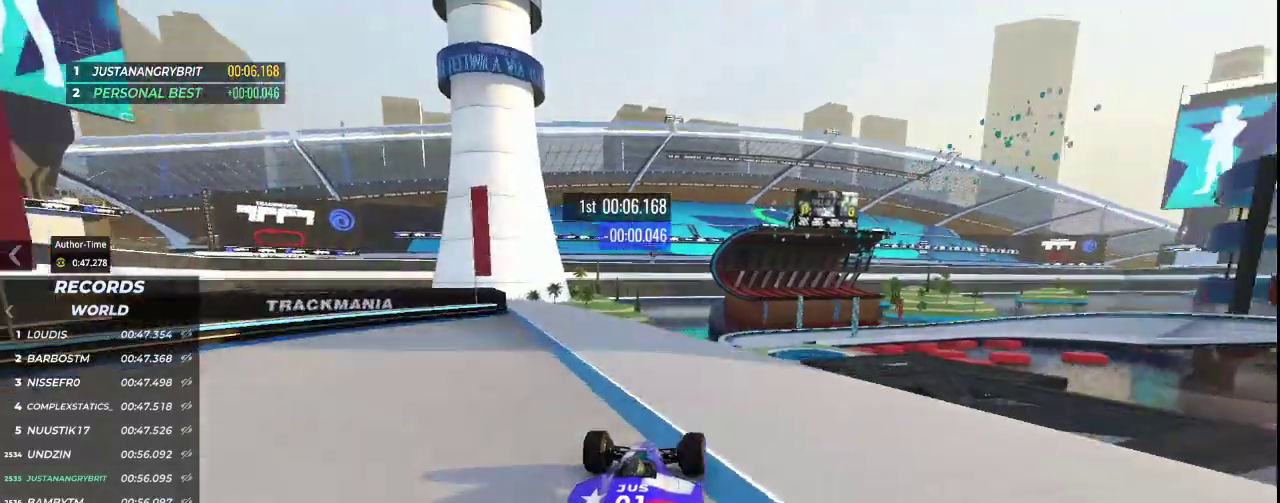
{"keys": ["up"], "events": [[167, "right", "up"]]}
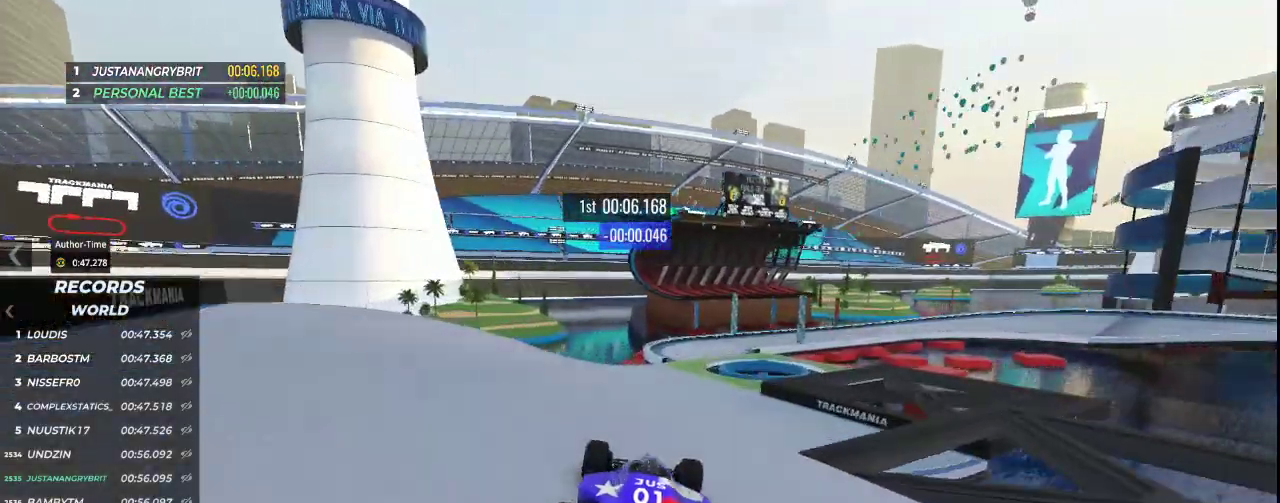
{"keys": ["up"], "events": [[200, "right", "down"], [433, "right", "up"]]}
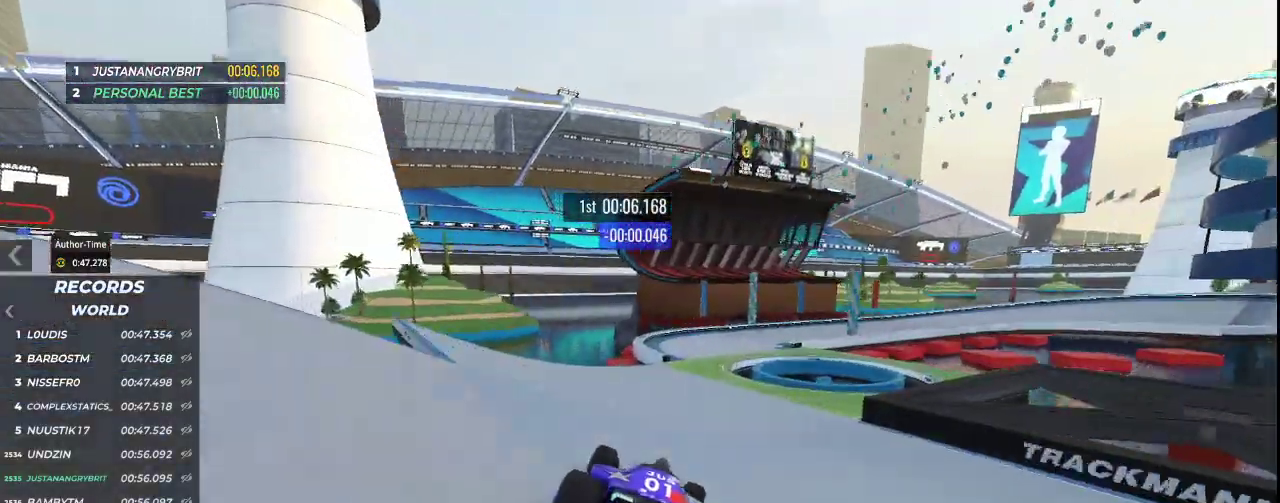
{"keys": ["right", "up"], "events": [[300, "right", "down"]]}
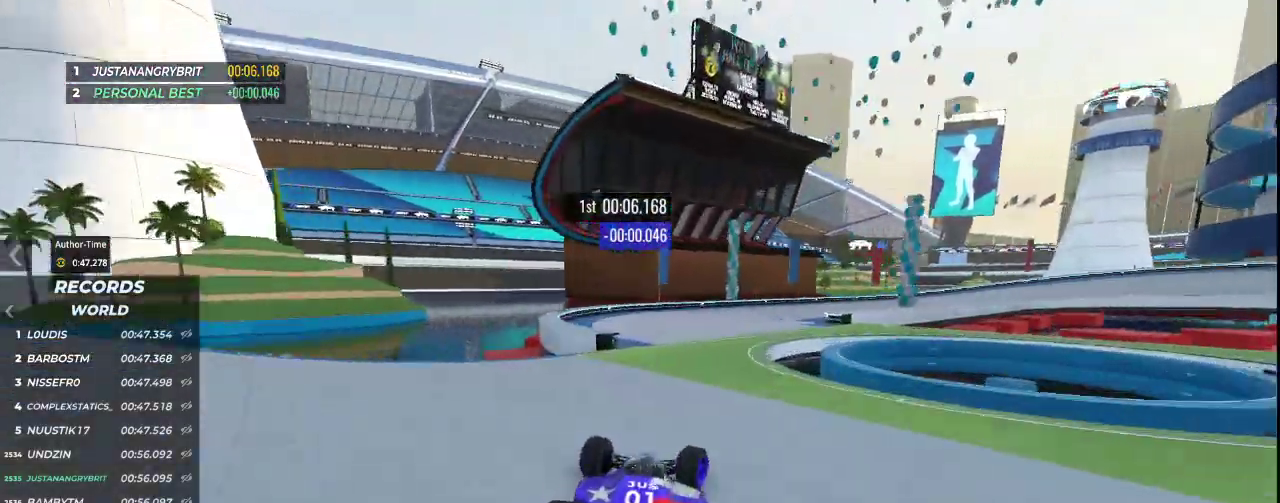
{"keys": ["right", "up"], "events": []}
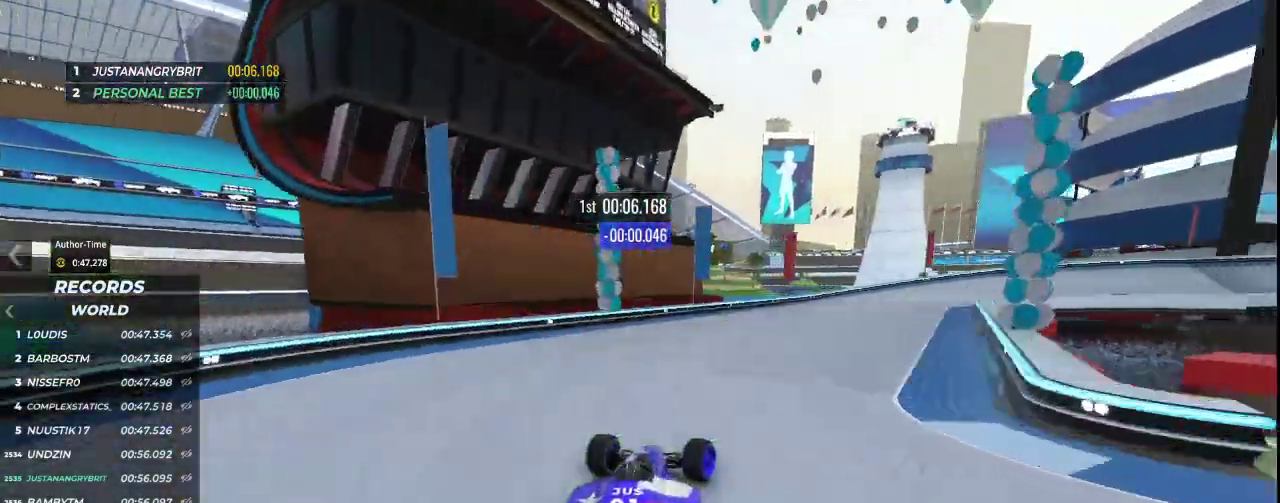
{"keys": ["down", "right", "up"], "events": [[167, "down", "down"]]}
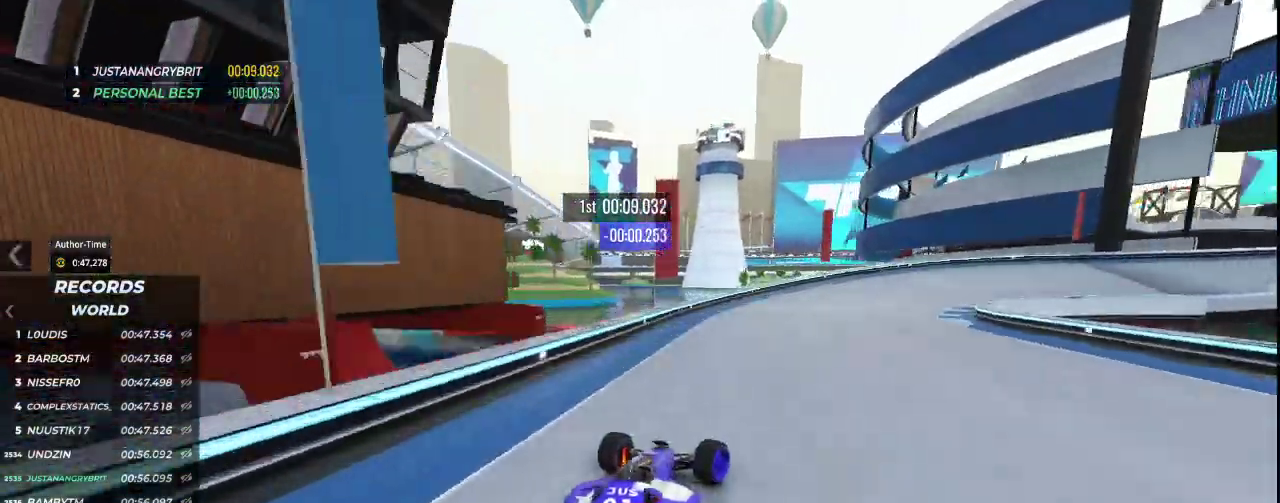
{"keys": ["right", "up"], "events": [[233, "up", "up"], [267, "down", "up"], [367, "up", "down"]]}
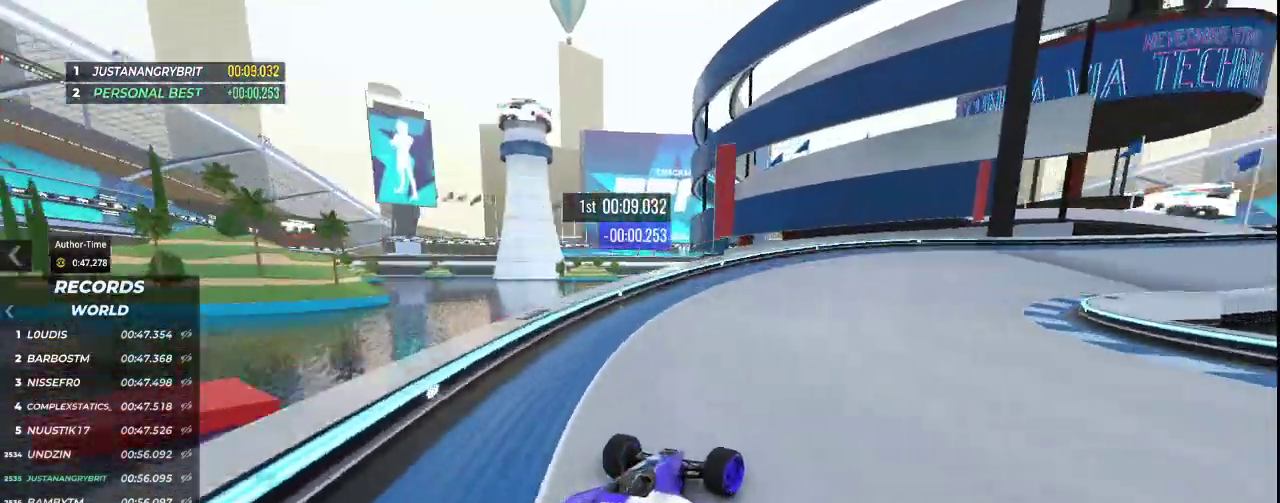
{"keys": ["right", "up"], "events": []}
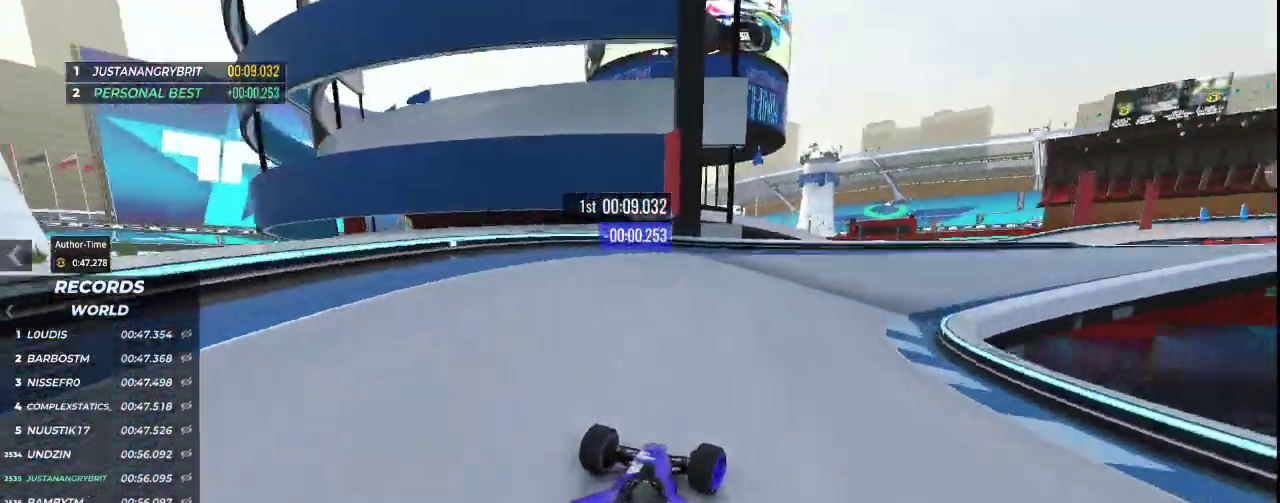
{"keys": ["right", "up"], "events": []}
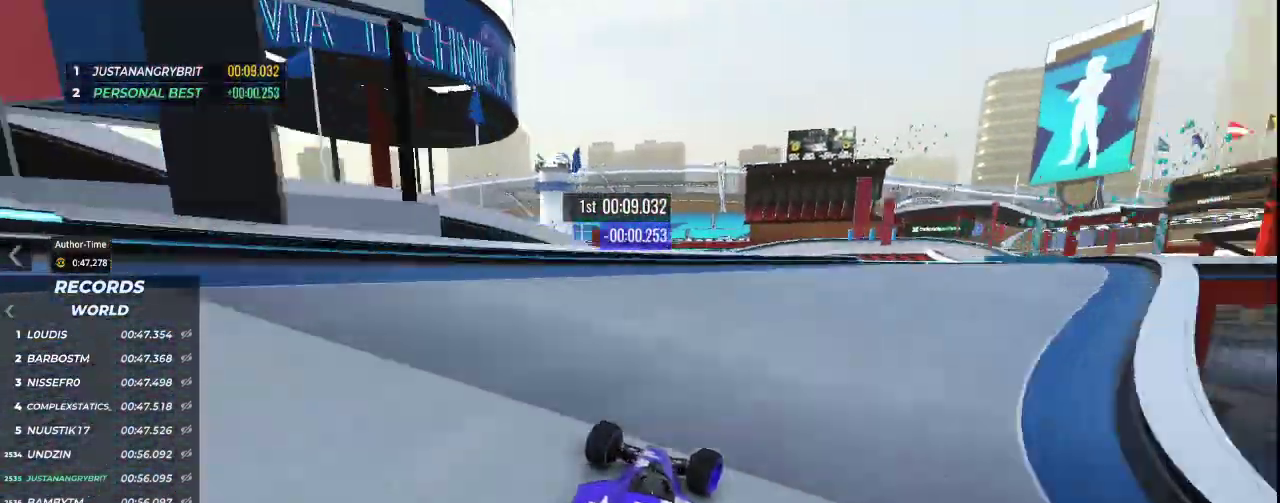
{"keys": ["right", "up"], "events": []}
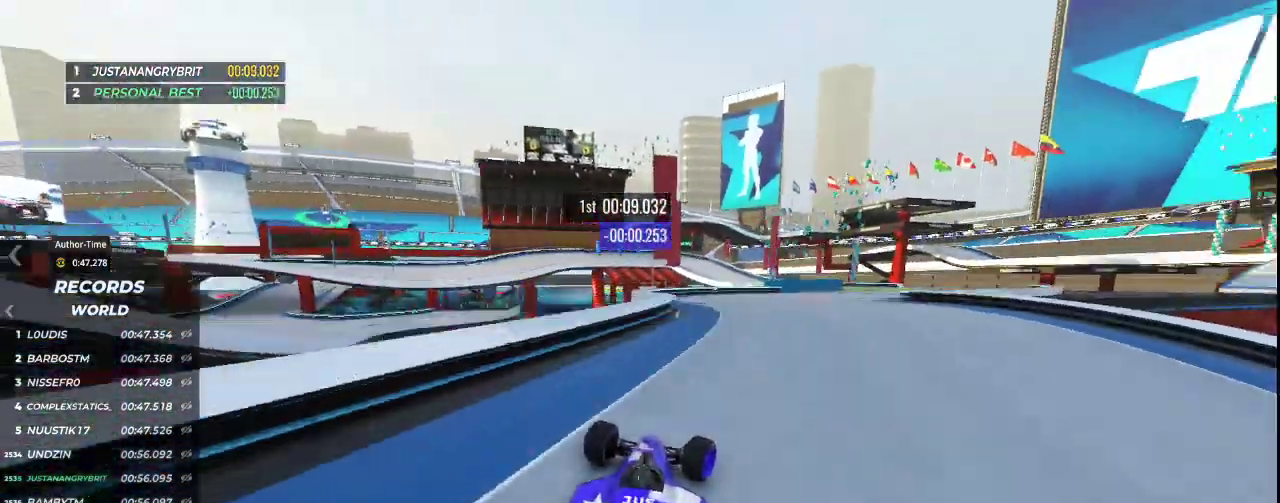
{"keys": ["up"], "events": [[467, "right", "up"]]}
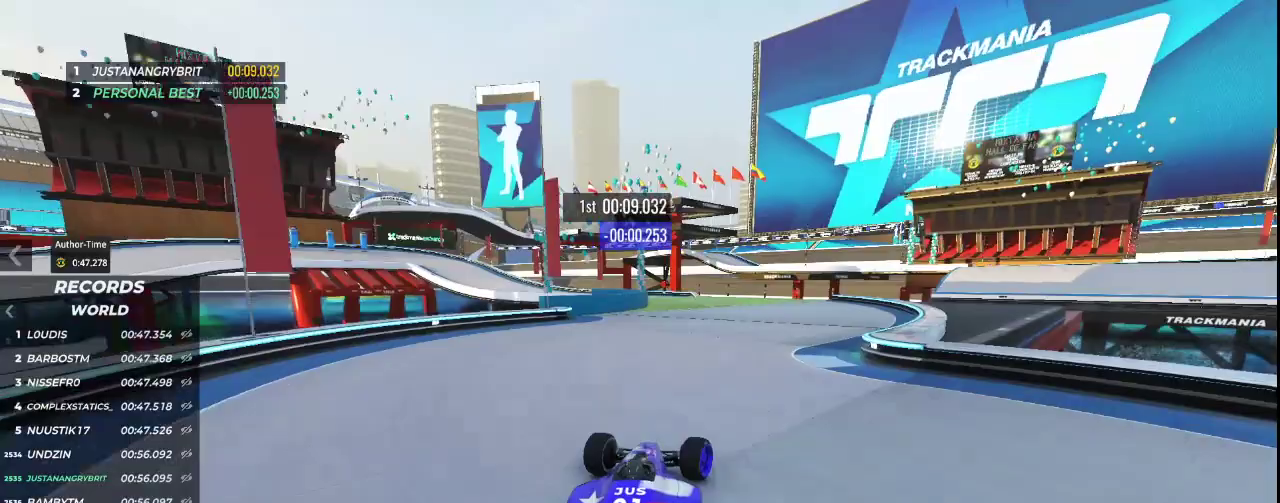
{"keys": ["left", "up"], "events": [[167, "left", "down"]]}
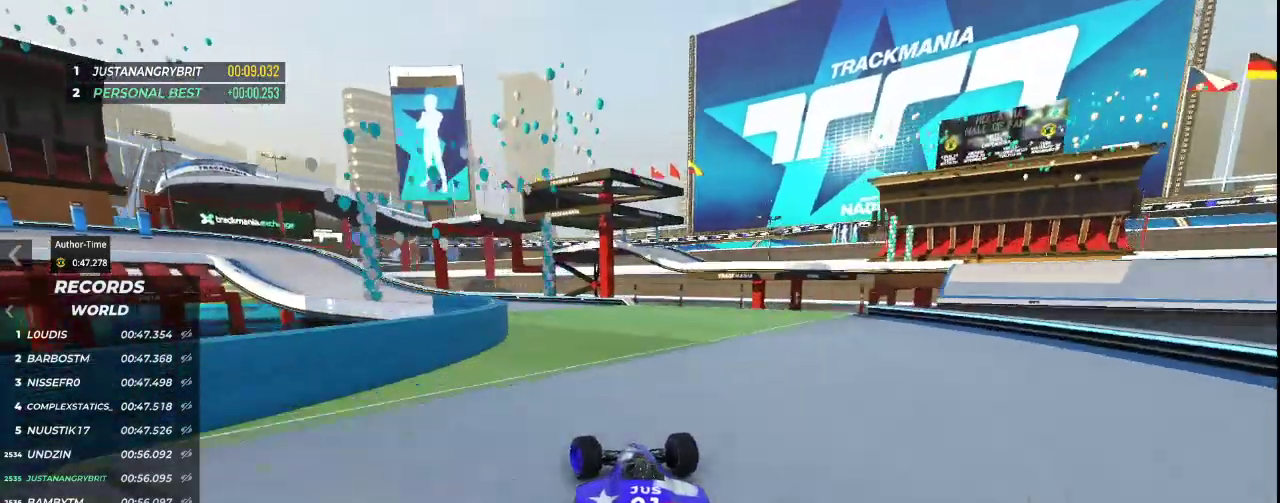
{"keys": ["left", "up"], "events": []}
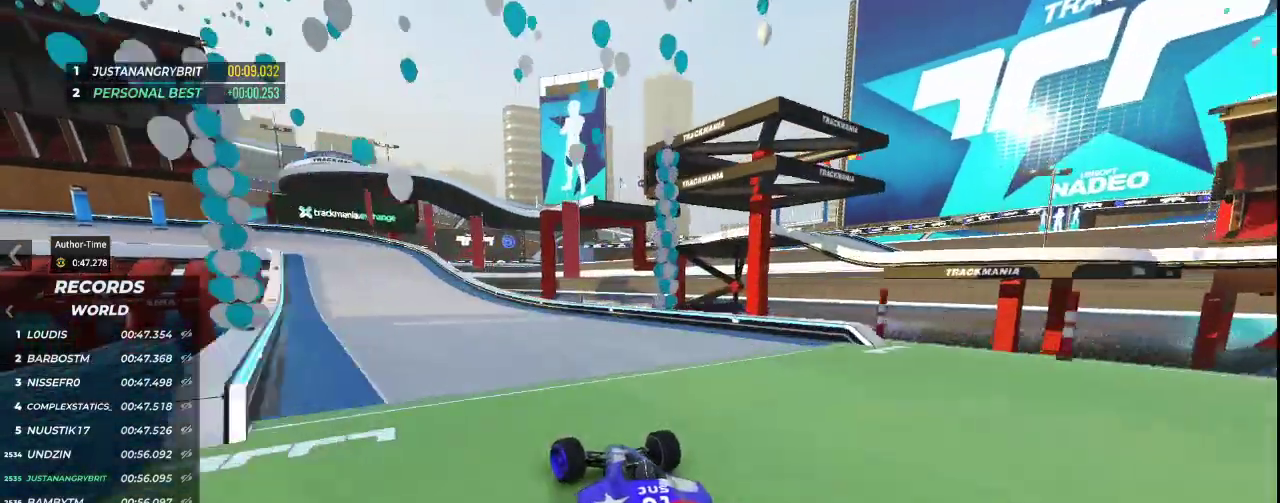
{"keys": ["left", "up"], "events": [[233, "left", "up"], [367, "left", "down"]]}
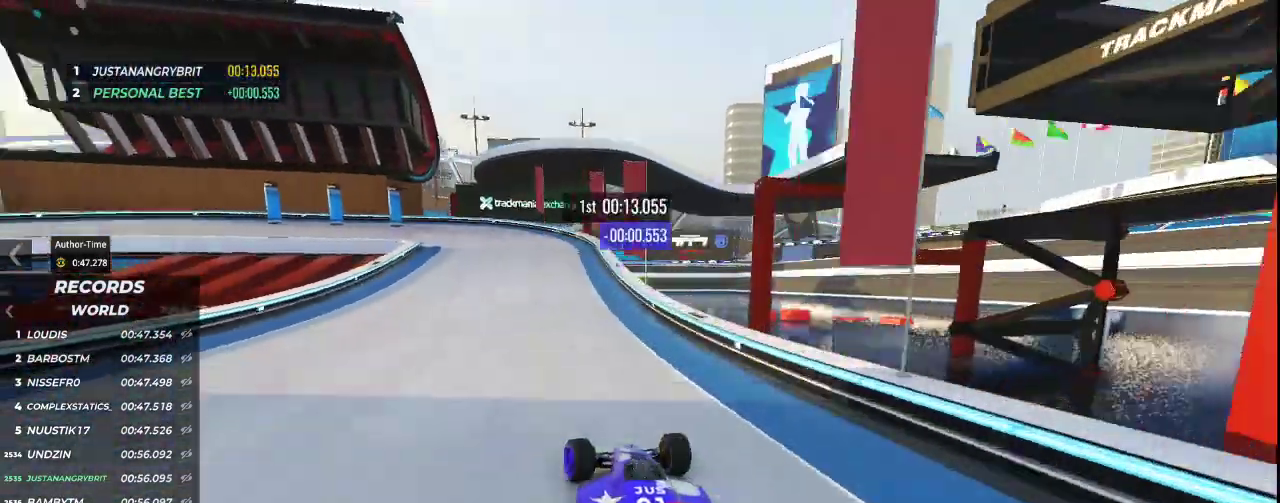
{"keys": ["down", "left", "up"], "events": [[200, "down", "down"]]}
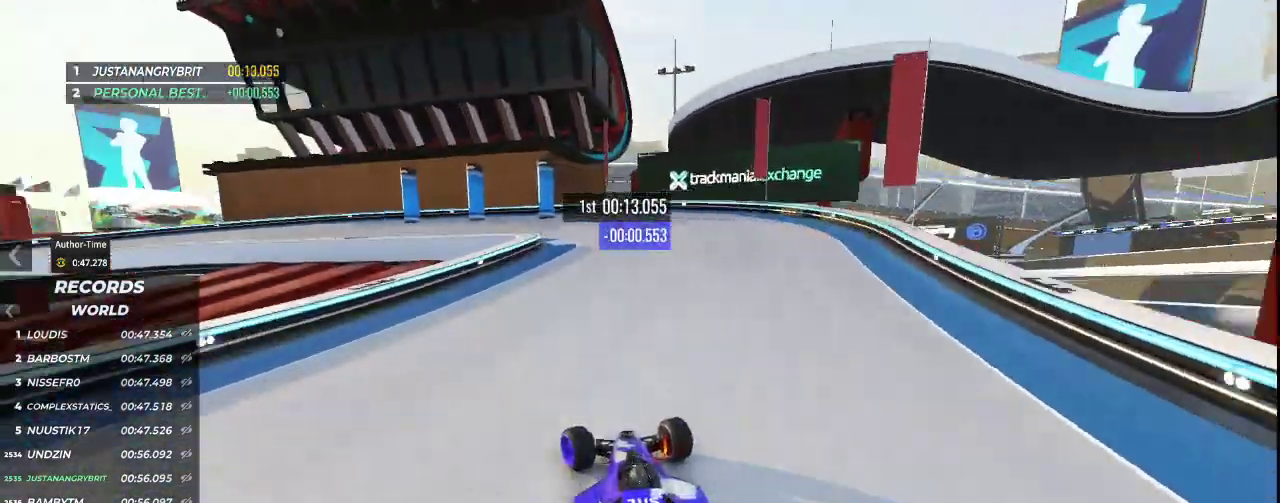
{"keys": ["left"], "events": [[200, "left", "up"], [200, "right", "down"], [200, "up", "up"], [300, "down", "up"], [367, "right", "up"], [400, "left", "down"]]}
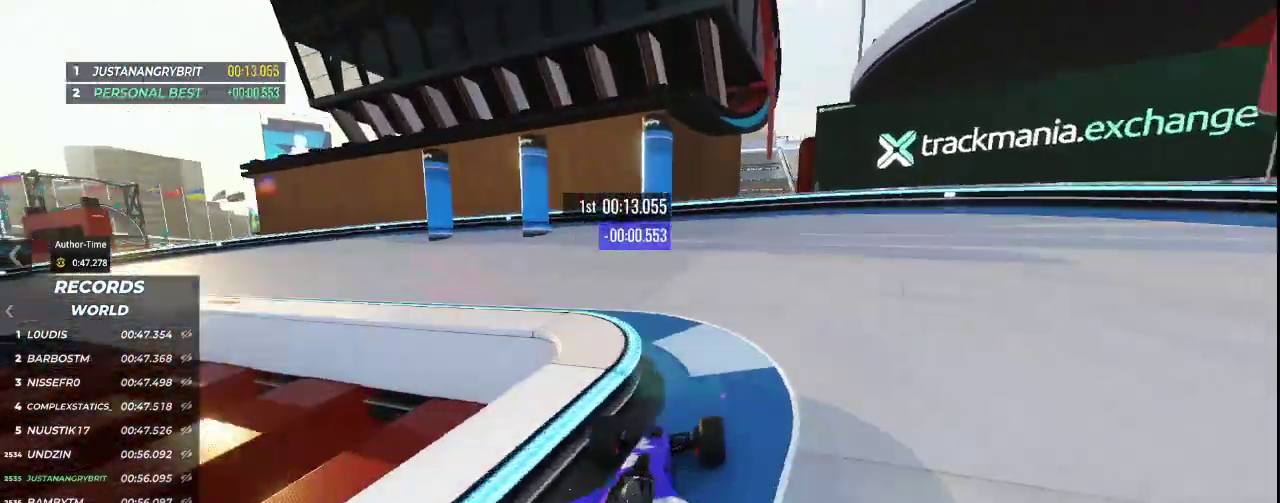
{"keys": ["left", "up"], "events": [[233, "up", "down"]]}
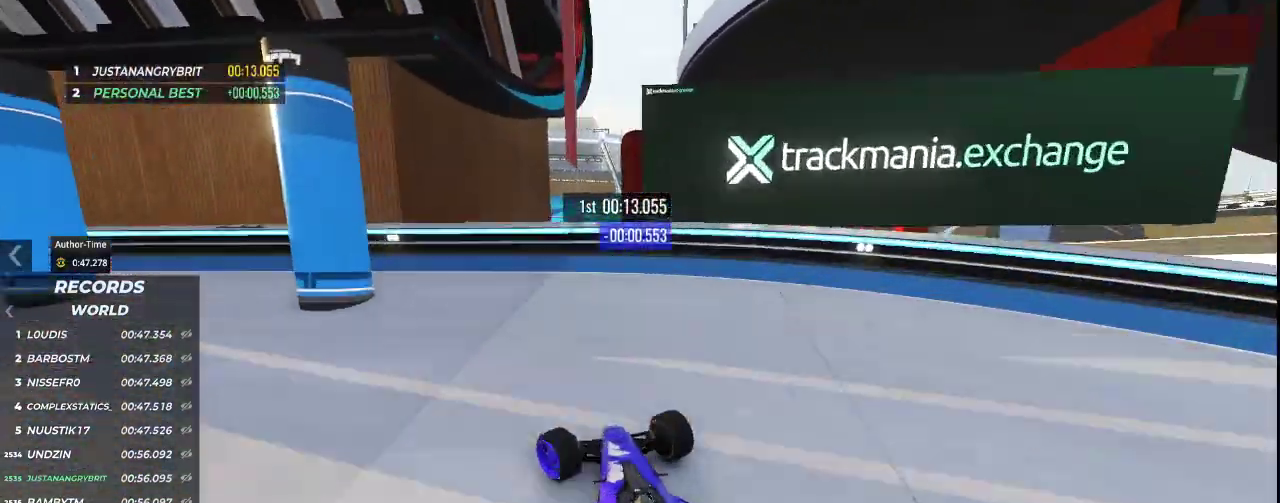
{"keys": [], "events": [[267, "left", "up"], [267, "up", "up"]]}
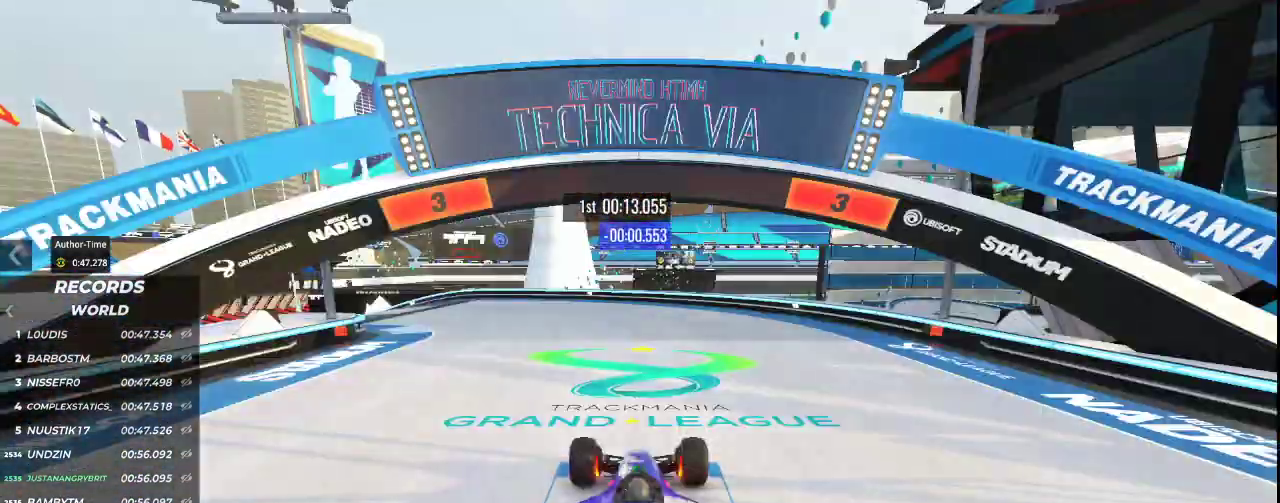
{"keys": [], "events": []}